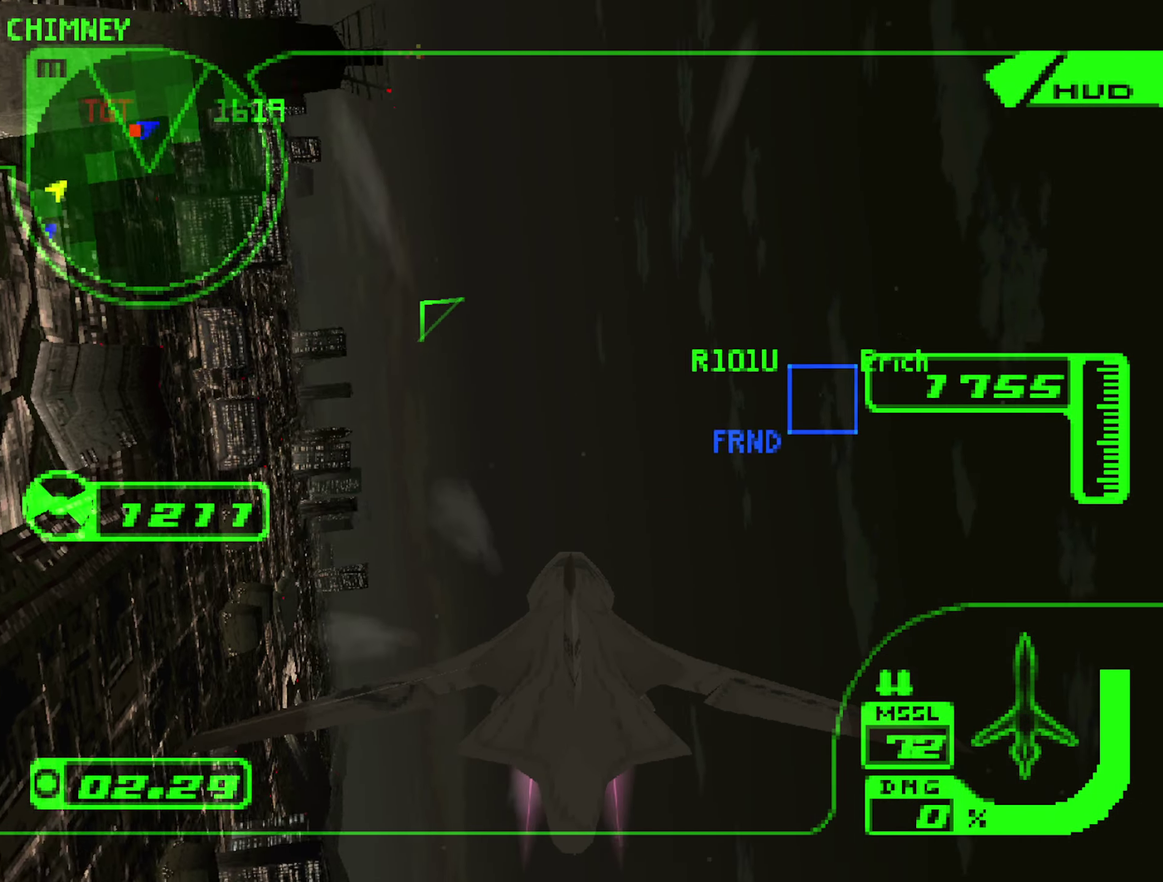
Gameplay with a controller (Xbox layout); each line is a JSON object with the inputs held at the frame after it. "events" lists button and stick changes between this image and that frame as [ms after this image, input, new state], when the widget could be followed in between. Not read: L3 R3.
{"buttons": [], "left_stick": "up", "right_stick": "center", "events": []}
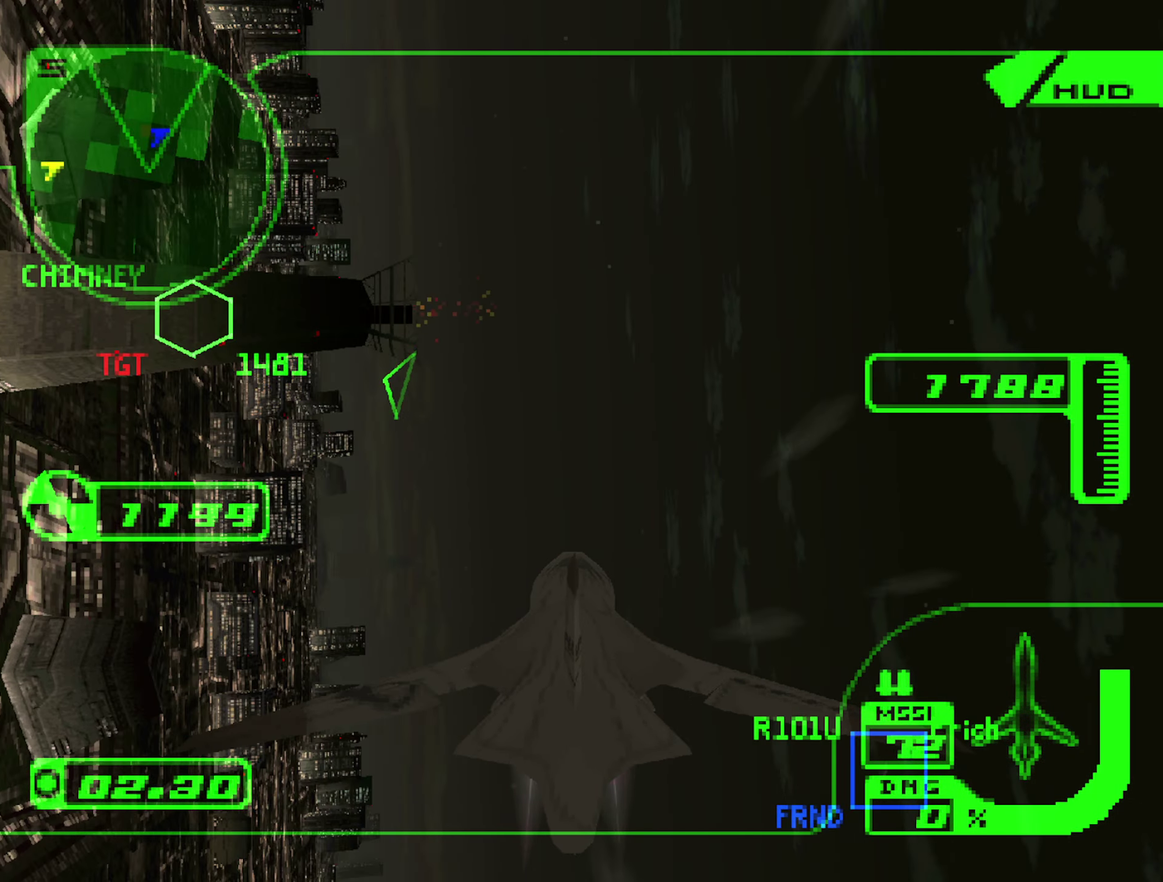
{"buttons": ["L1"], "left_stick": "down-right", "right_stick": "center", "events": [[50, "left_stick", "up-right"], [100, "L1", "down"], [150, "left_stick", "right"], [500, "left_stick", "down-right"]]}
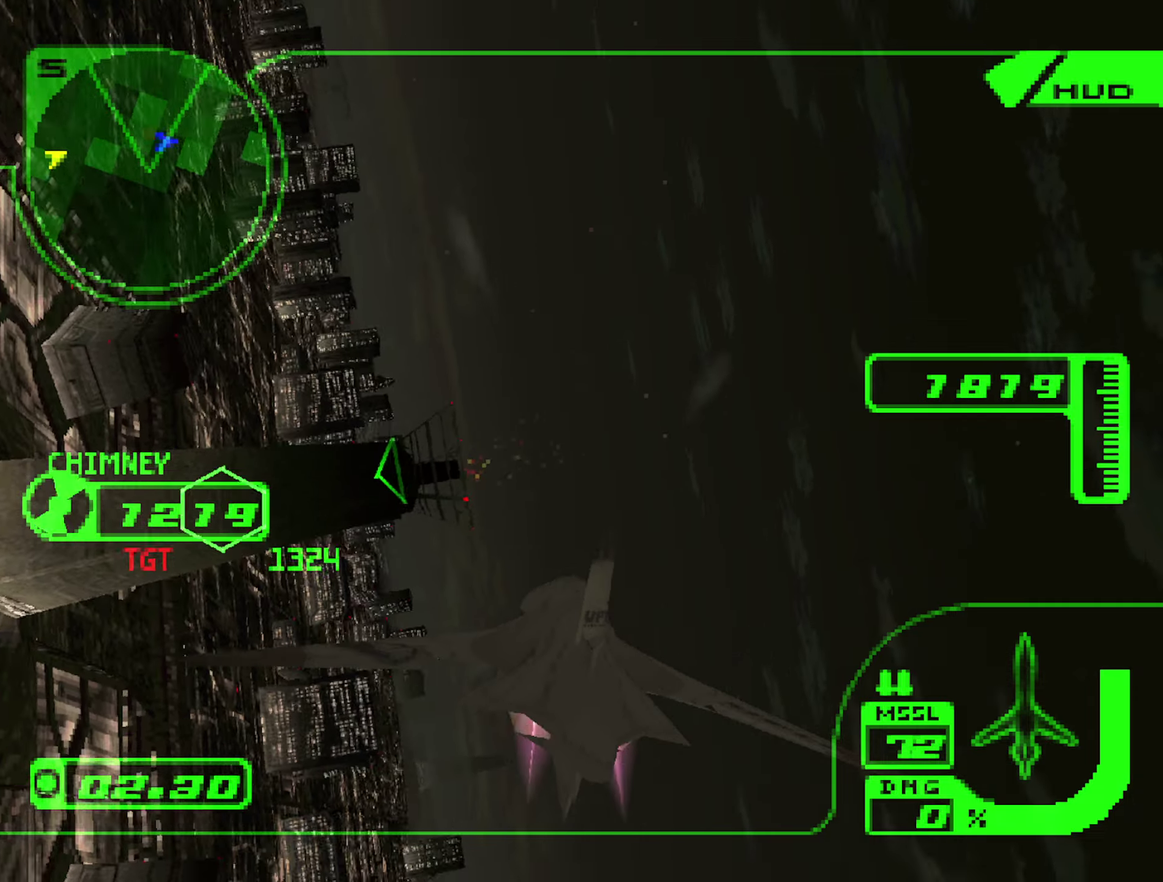
{"buttons": ["L1"], "left_stick": "down-right", "right_stick": "center", "events": []}
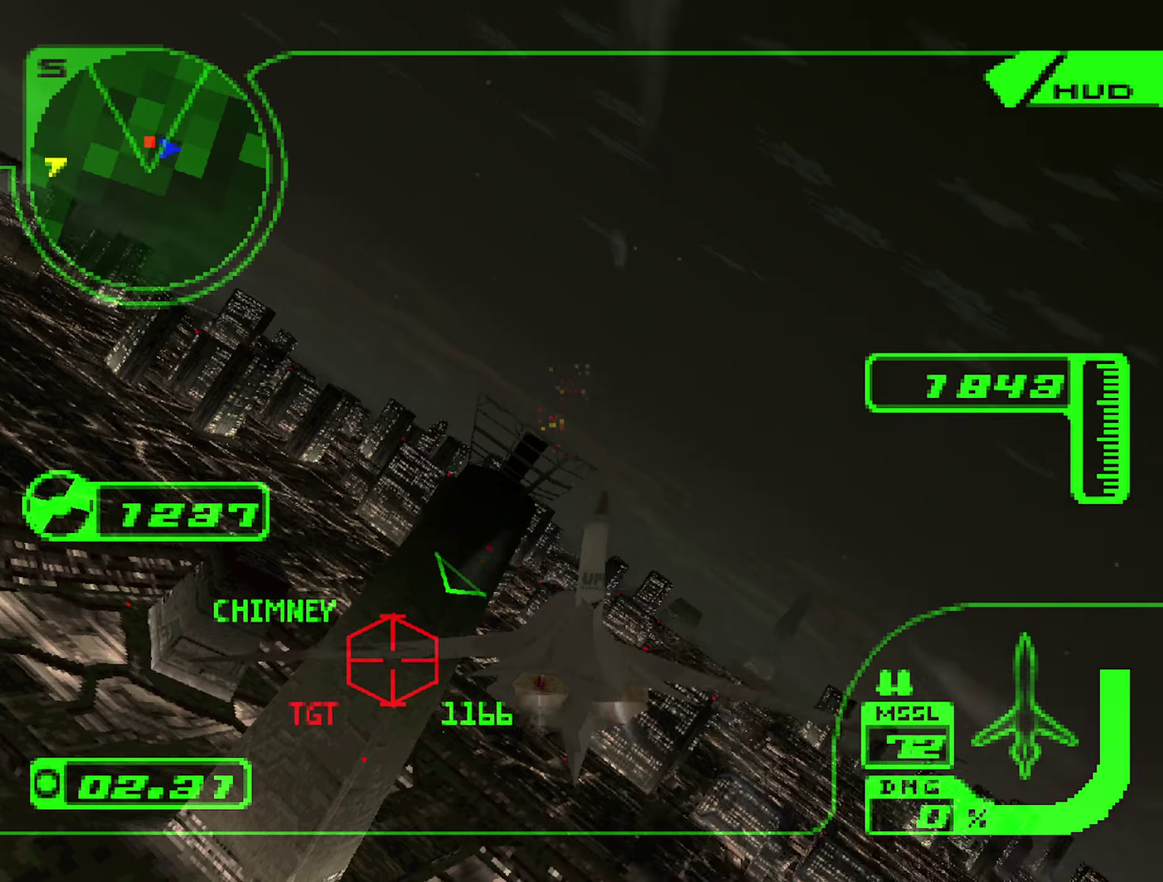
{"buttons": ["R2"], "left_stick": "right", "right_stick": "center", "events": [[117, "L1", "up"], [200, "B", "down"], [233, "left_stick", "center"], [283, "B", "up"], [367, "B", "down"], [433, "R2", "down"], [450, "B", "up"], [483, "left_stick", "right"]]}
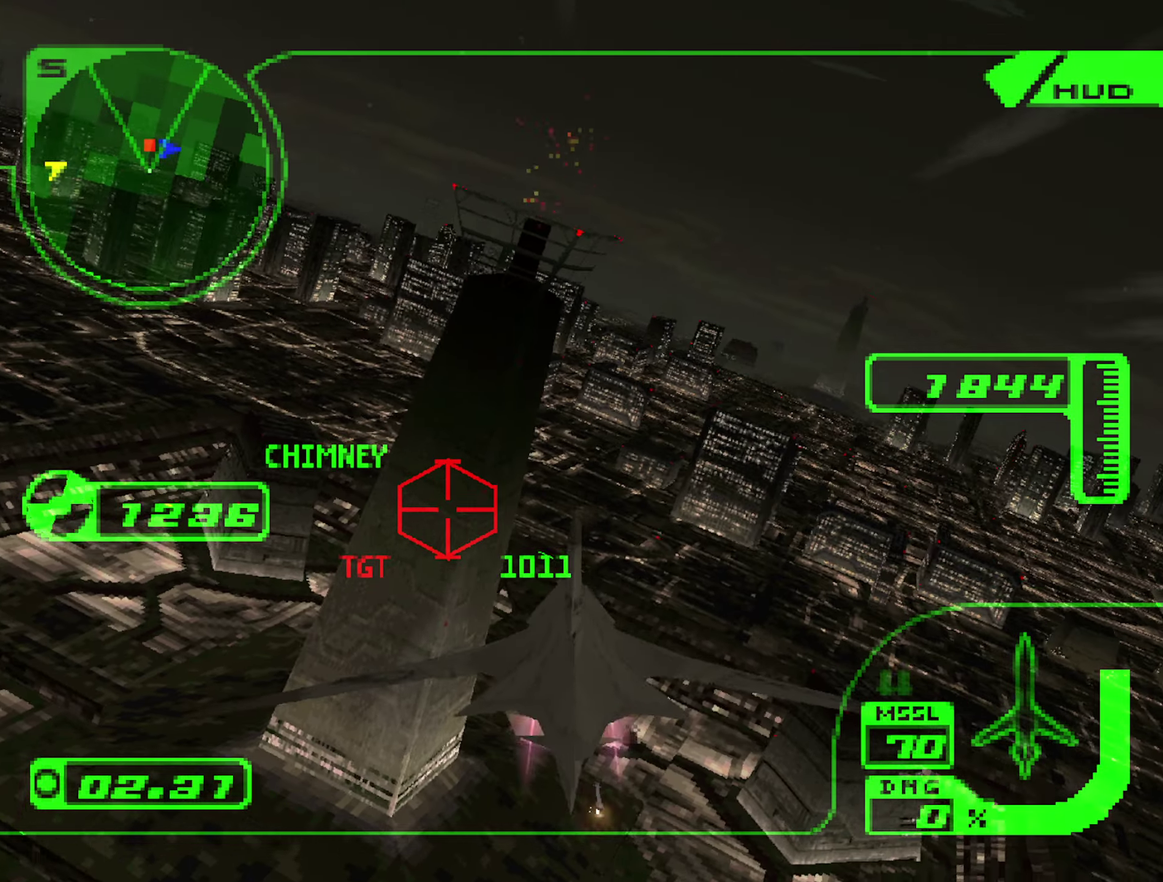
{"buttons": ["R1", "R2"], "left_stick": "up-right", "right_stick": "center", "events": [[183, "R1", "down"], [200, "left_stick", "up-right"]]}
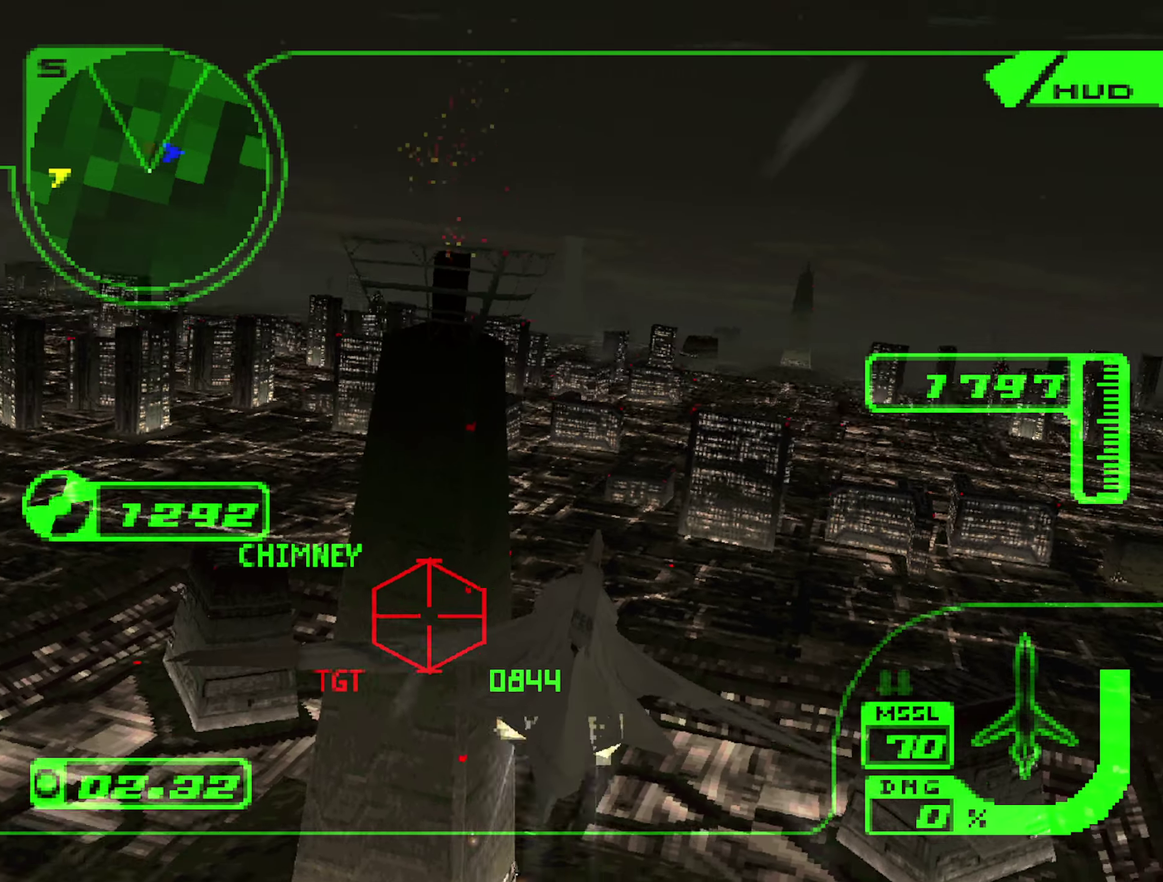
{"buttons": ["R1", "R2"], "left_stick": "up-right", "right_stick": "center", "events": [[333, "left_stick", "up"], [483, "left_stick", "up-right"]]}
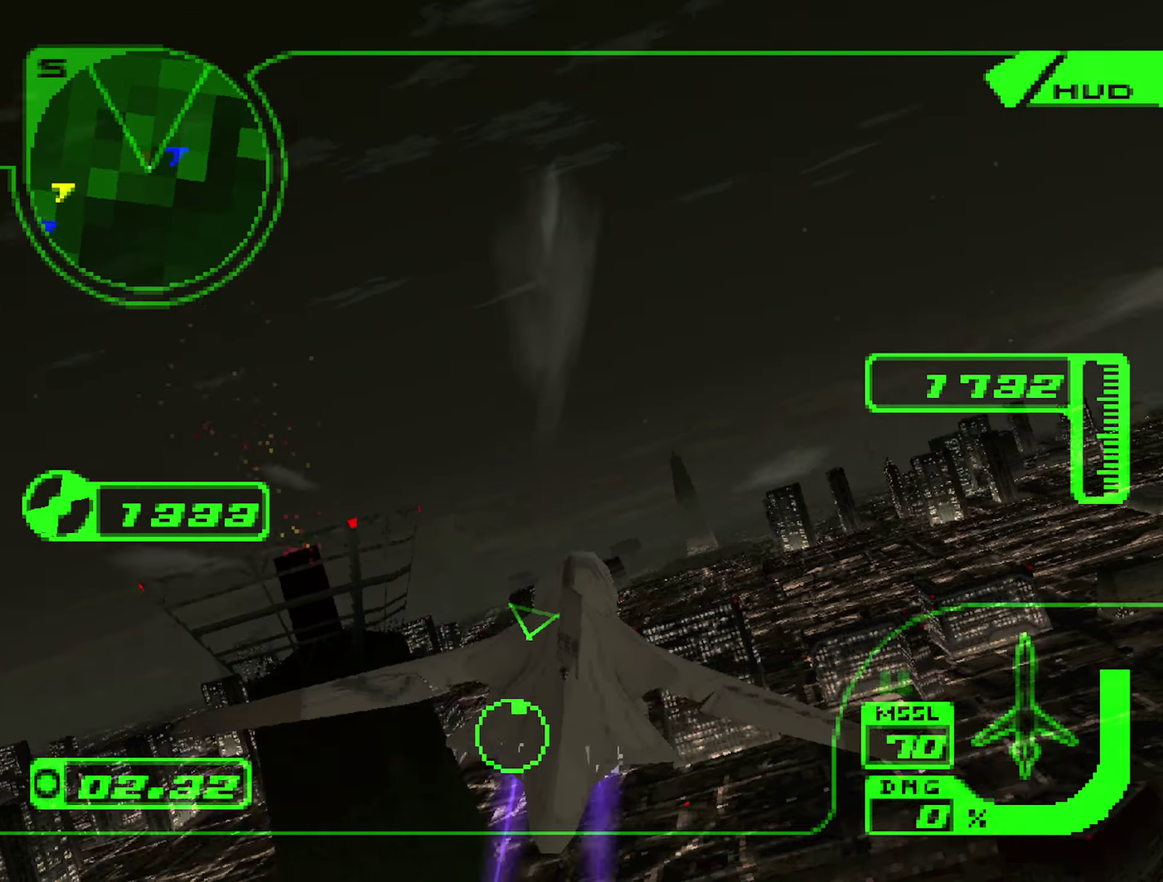
{"buttons": ["R1", "R2"], "left_stick": "center", "right_stick": "center", "events": [[367, "left_stick", "center"]]}
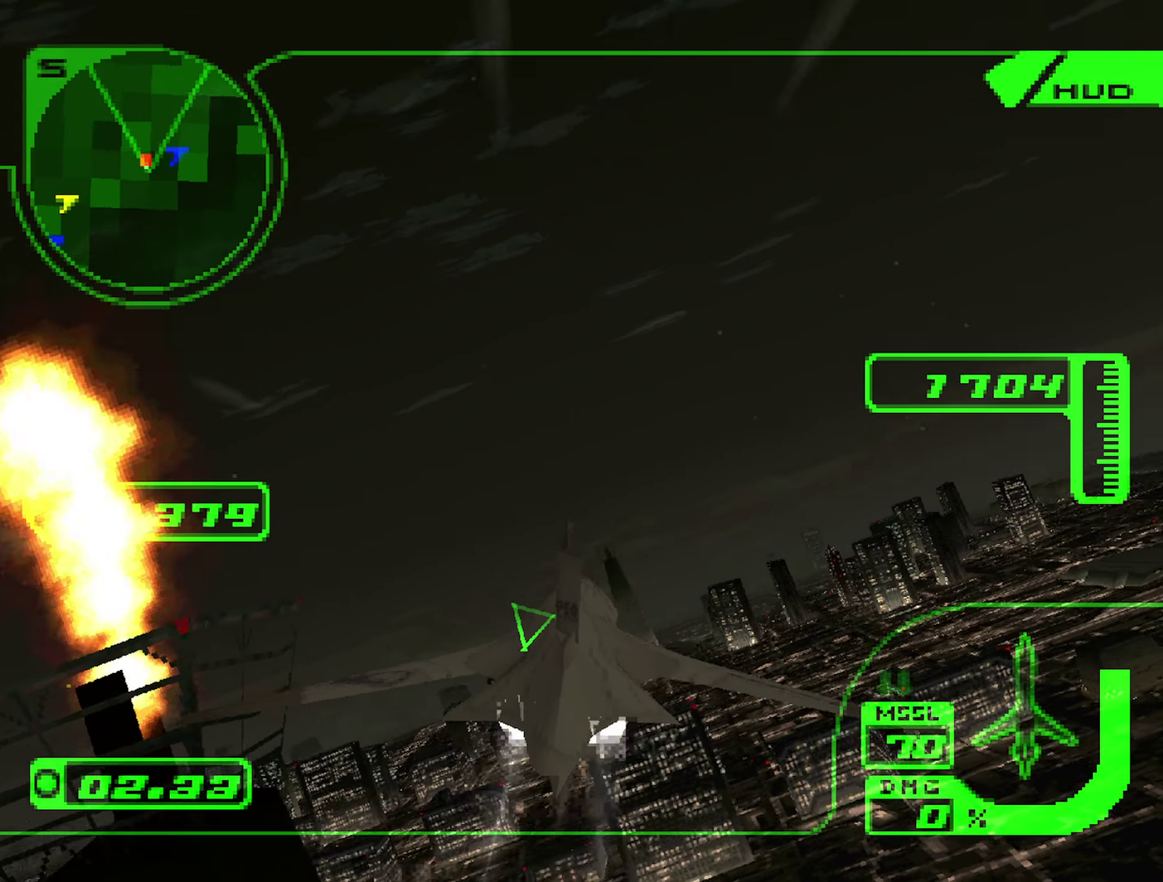
{"buttons": ["R1", "R2"], "left_stick": "center", "right_stick": "center", "events": []}
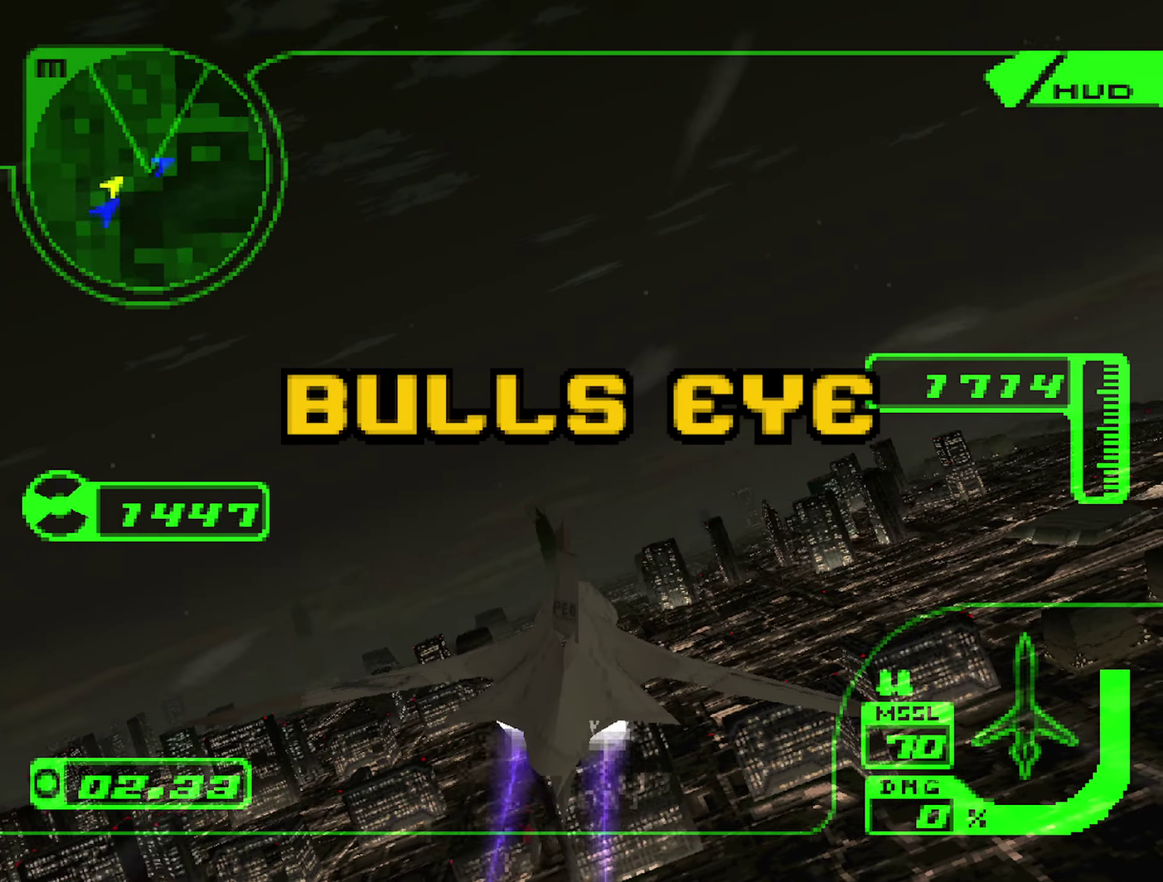
{"buttons": ["R2"], "left_stick": "left", "right_stick": "center", "events": [[117, "R1", "up"], [117, "left_stick", "left"]]}
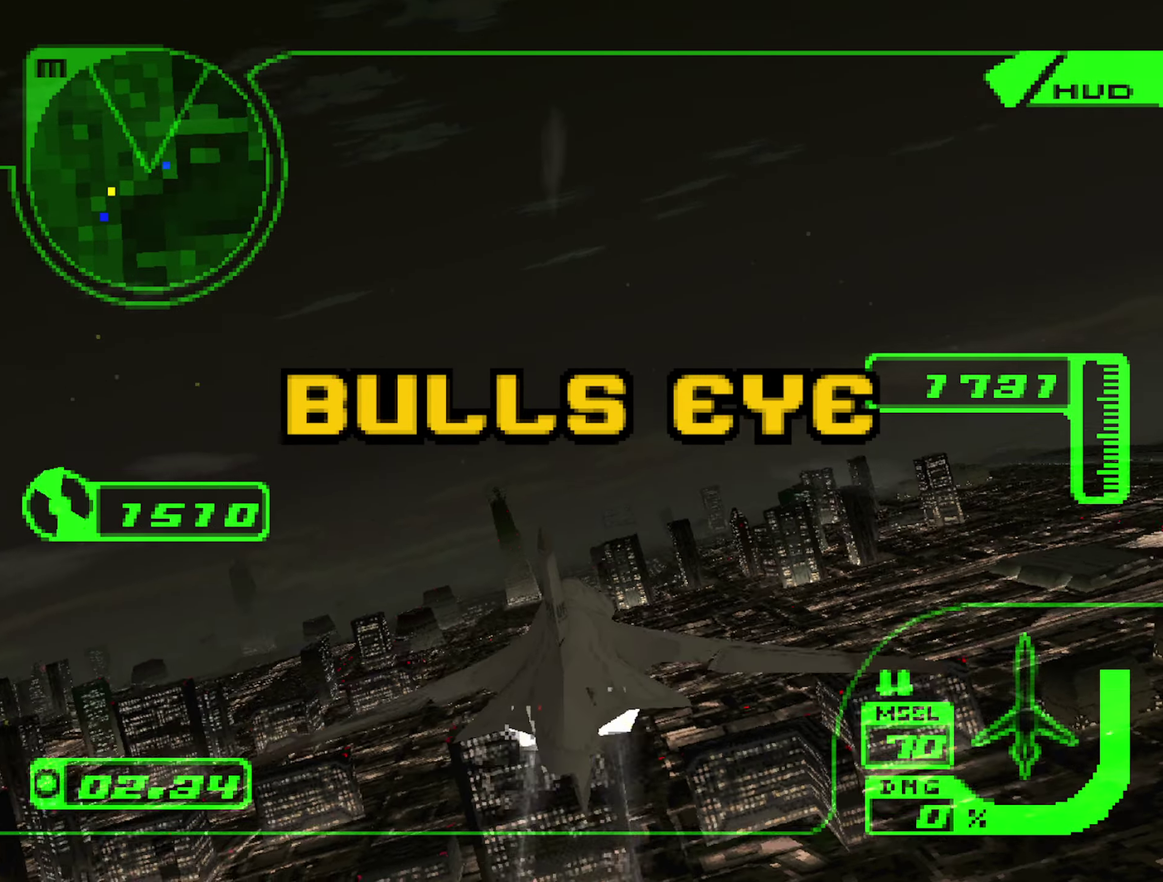
{"buttons": [], "left_stick": "right", "right_stick": "center", "events": [[100, "left_stick", "center"], [383, "R2", "up"], [383, "left_stick", "right"]]}
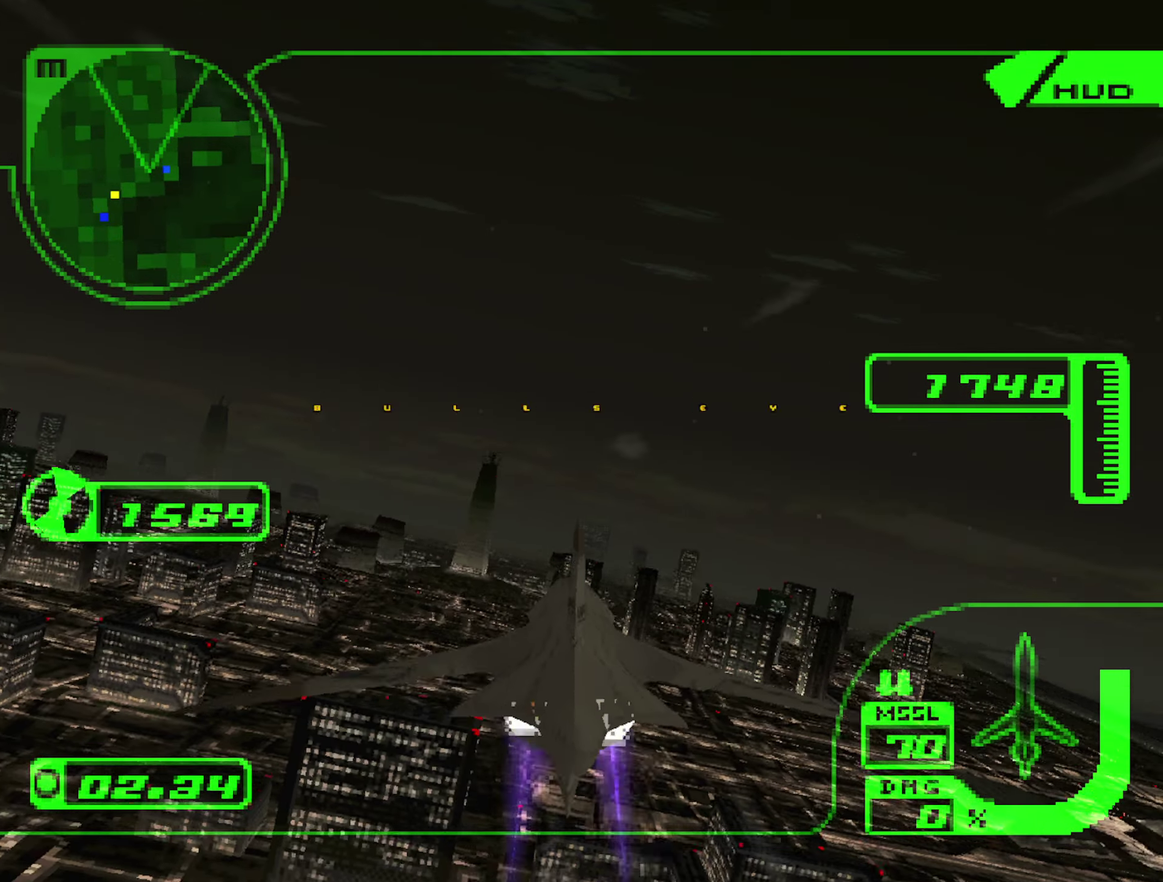
{"buttons": ["X"], "left_stick": "center", "right_stick": "center", "events": [[67, "left_stick", "up-right"], [283, "X", "down"], [383, "left_stick", "center"]]}
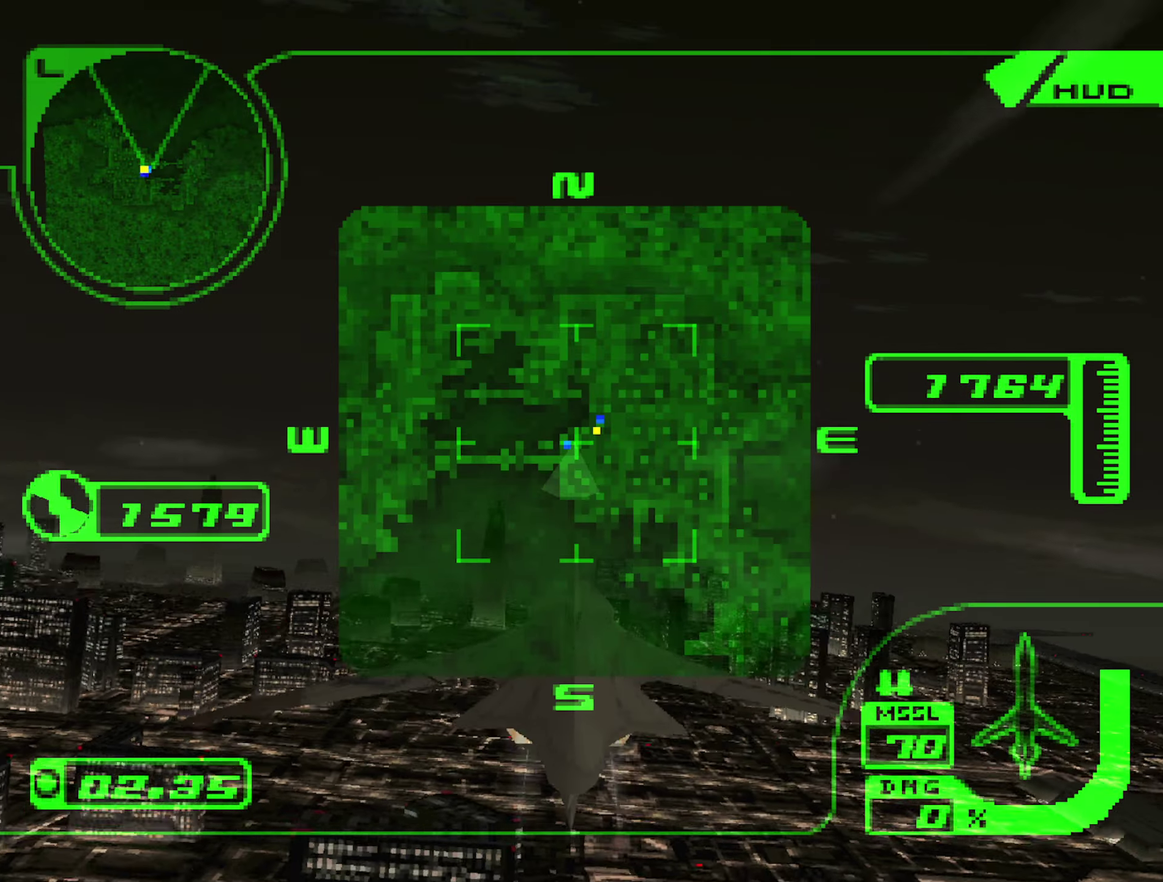
{"buttons": ["X"], "left_stick": "center", "right_stick": "center", "events": []}
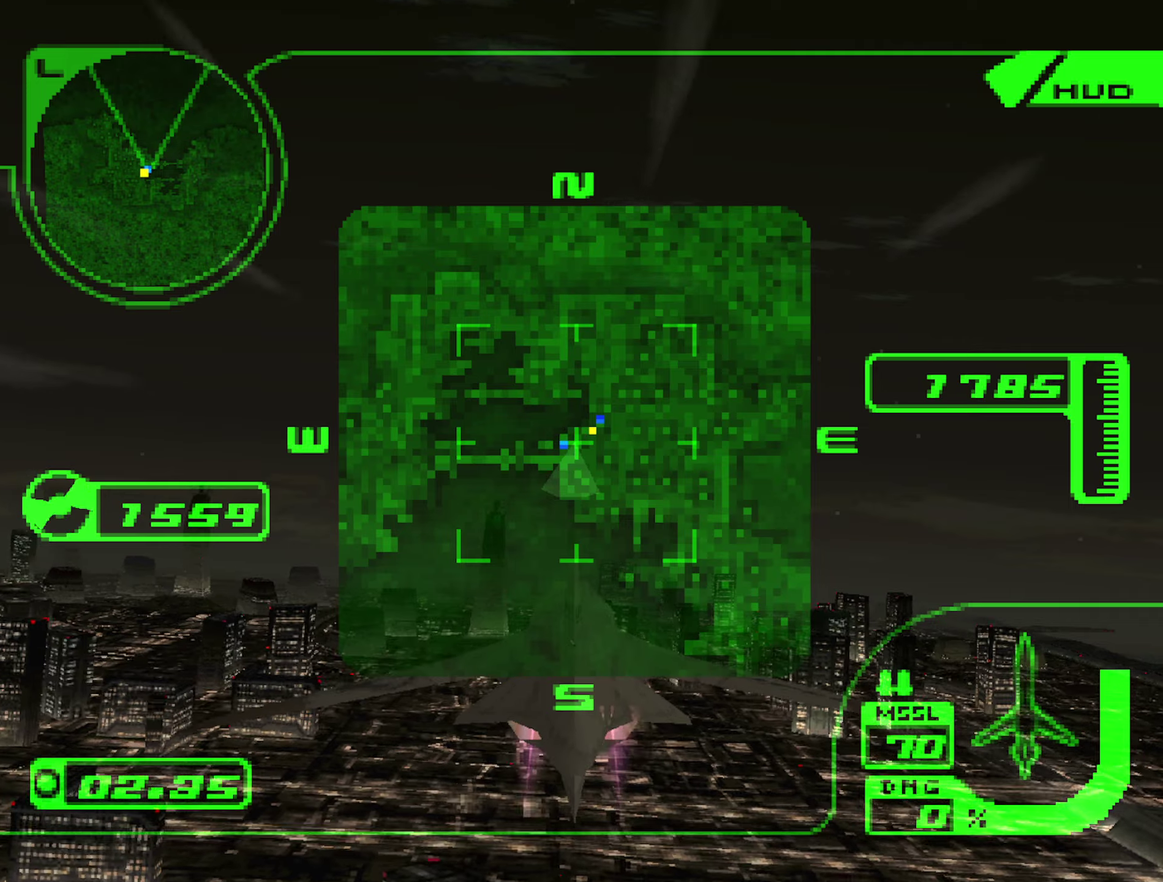
{"buttons": [], "left_stick": "left", "right_stick": "center", "events": [[184, "X", "up"], [467, "left_stick", "left"]]}
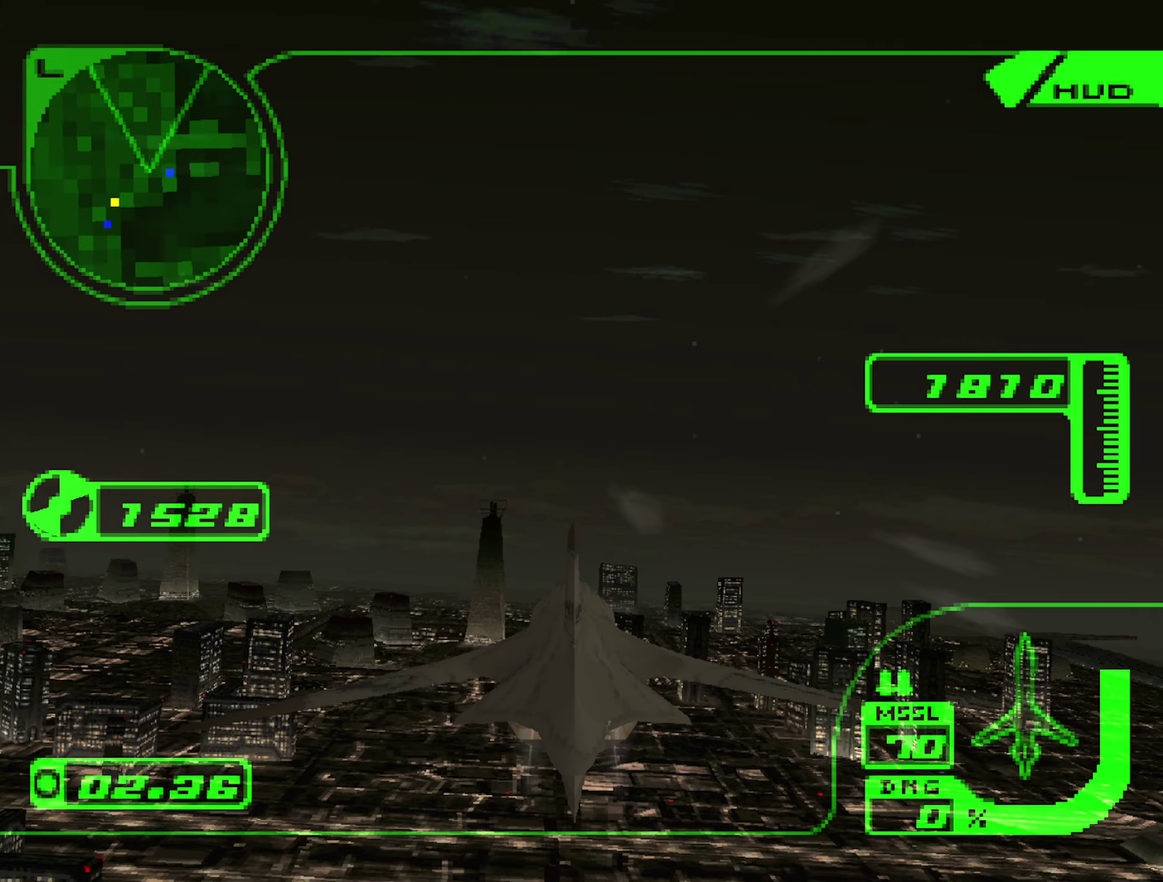
{"buttons": [], "left_stick": "left", "right_stick": "center", "events": []}
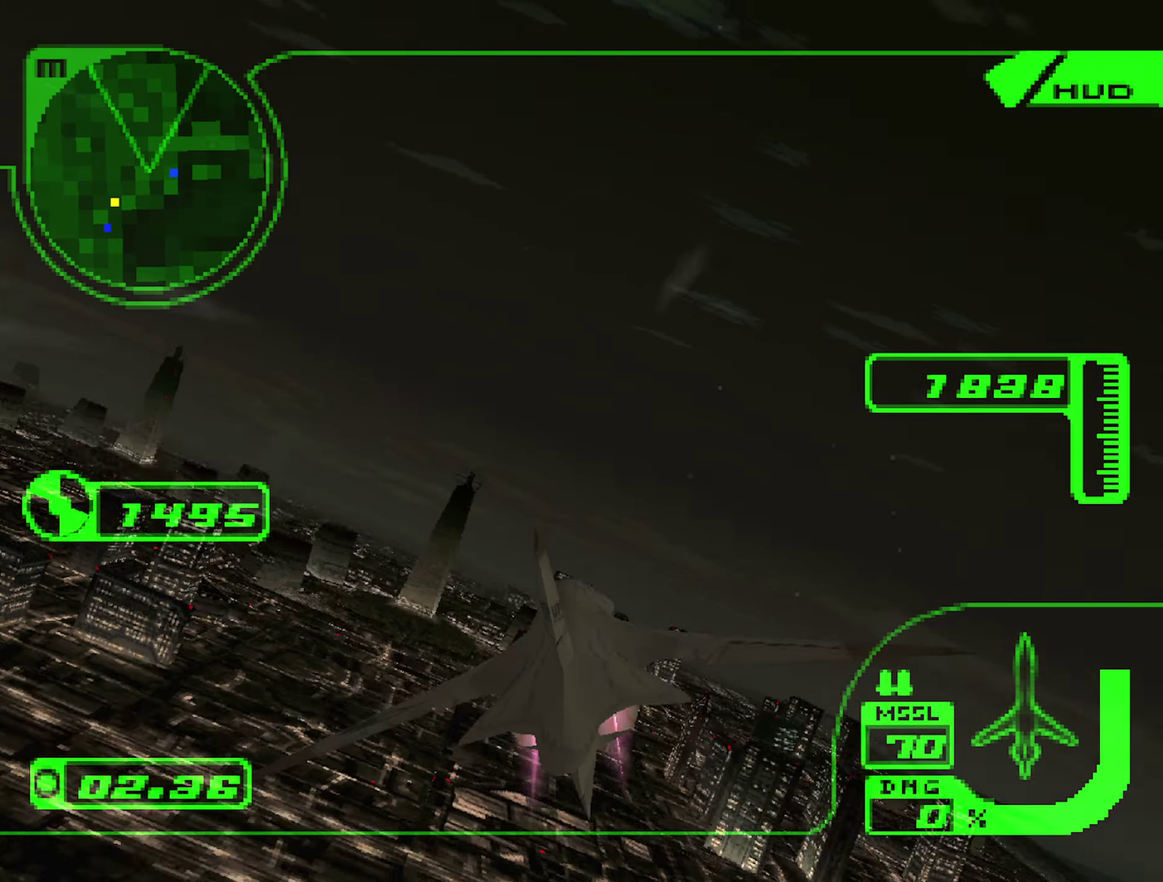
{"buttons": [], "left_stick": "up", "right_stick": "center", "events": [[100, "left_stick", "up-left"], [317, "left_stick", "up"]]}
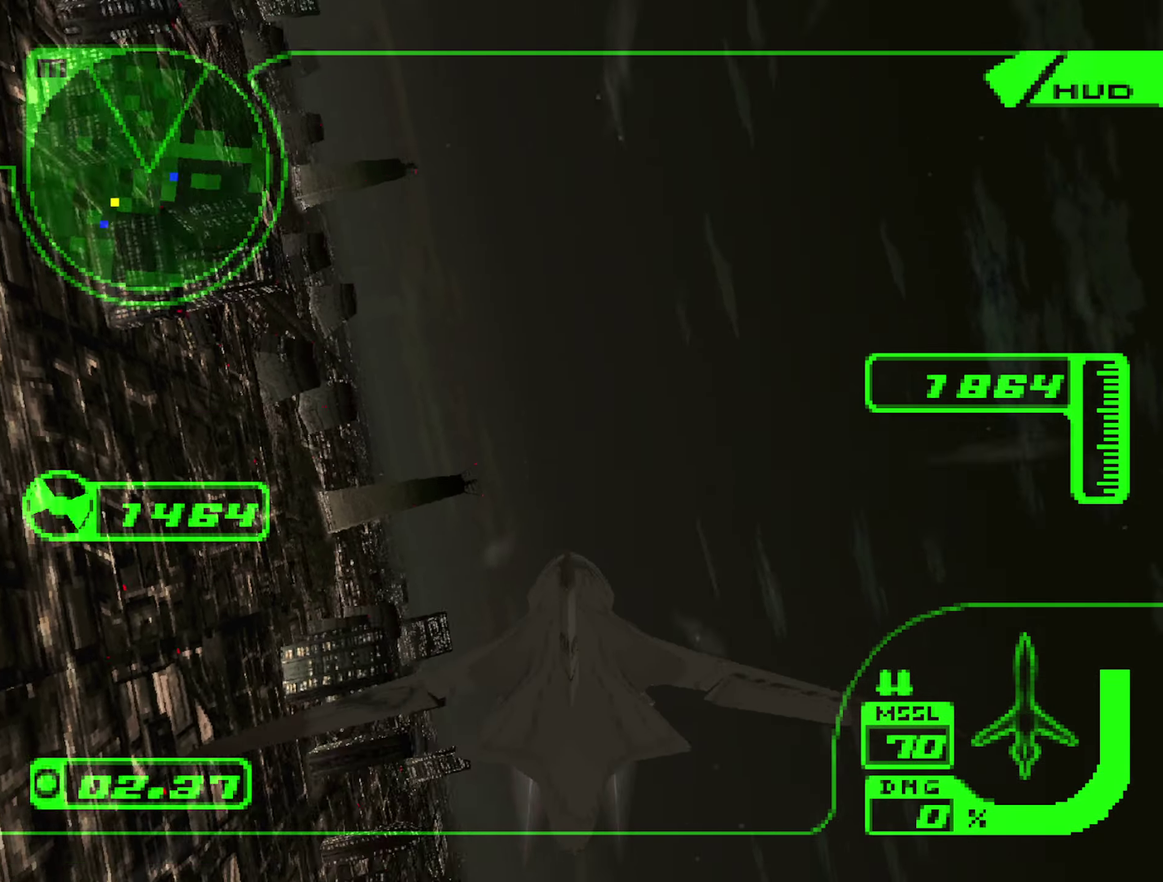
{"buttons": [], "left_stick": "up-right", "right_stick": "center", "events": [[34, "left_stick", "up-right"]]}
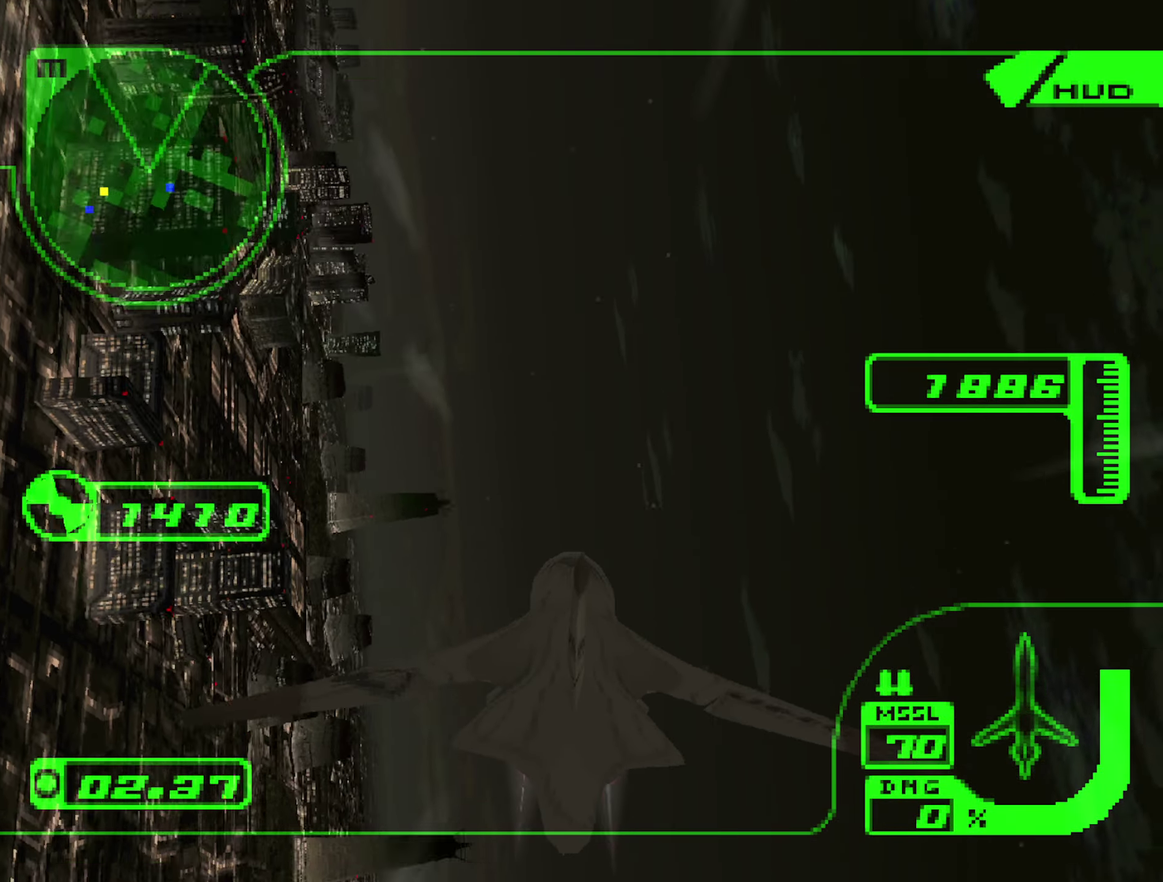
{"buttons": [], "left_stick": "up", "right_stick": "center", "events": [[467, "left_stick", "up"]]}
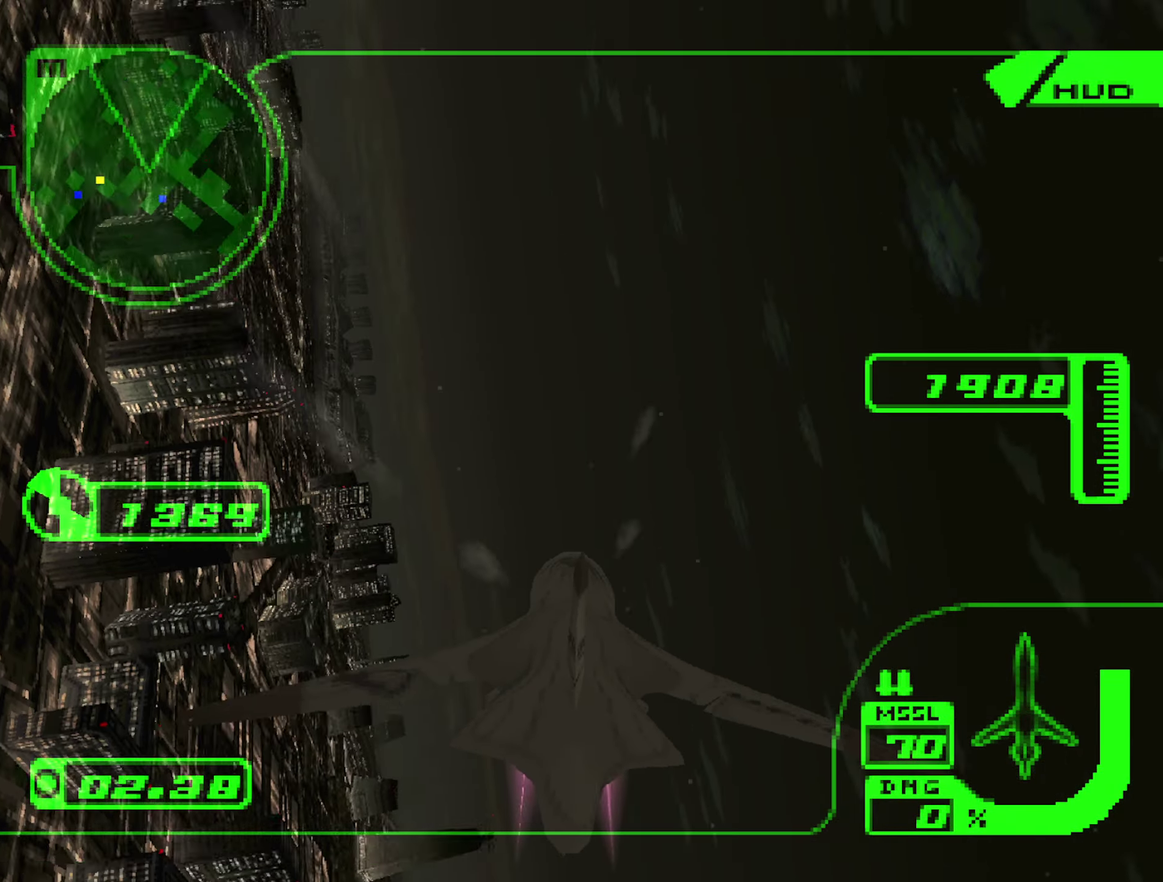
{"buttons": [], "left_stick": "up", "right_stick": "center", "events": []}
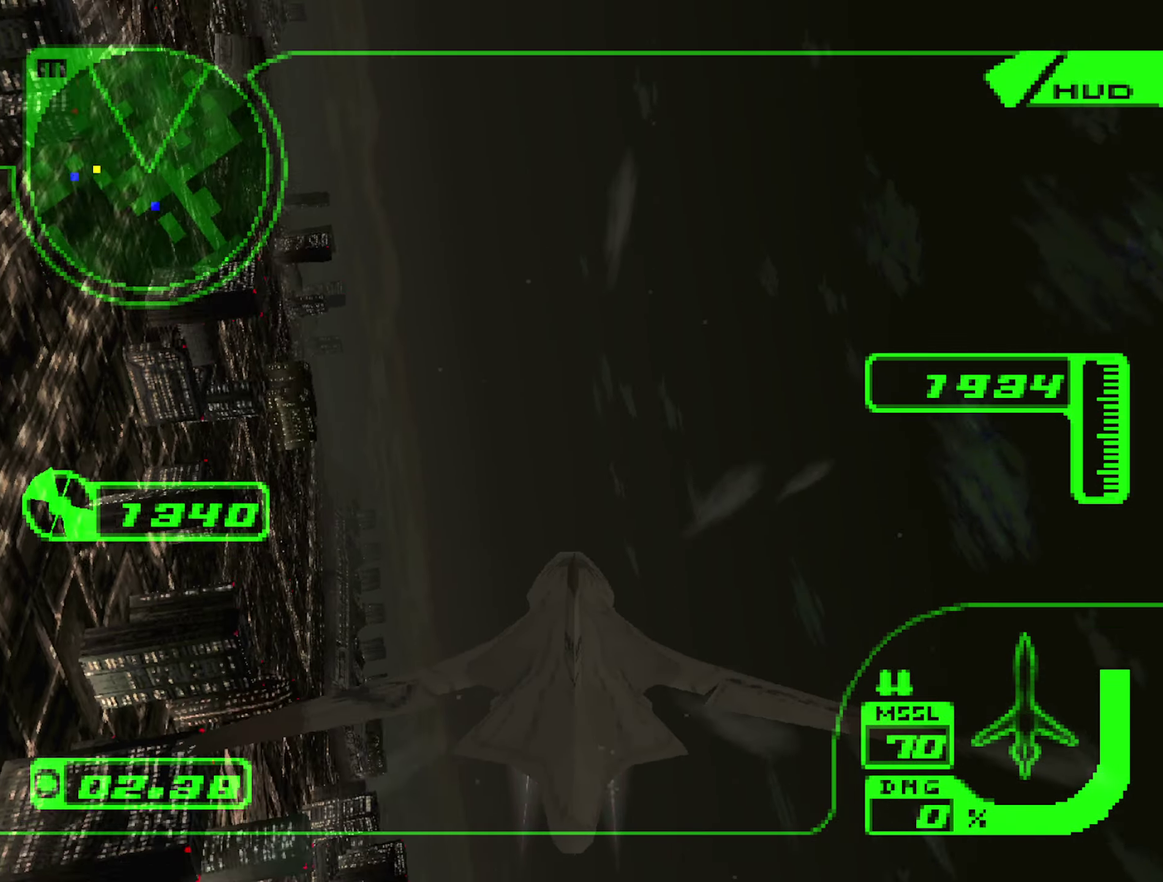
{"buttons": [], "left_stick": "up-right", "right_stick": "center", "events": [[367, "left_stick", "up-right"]]}
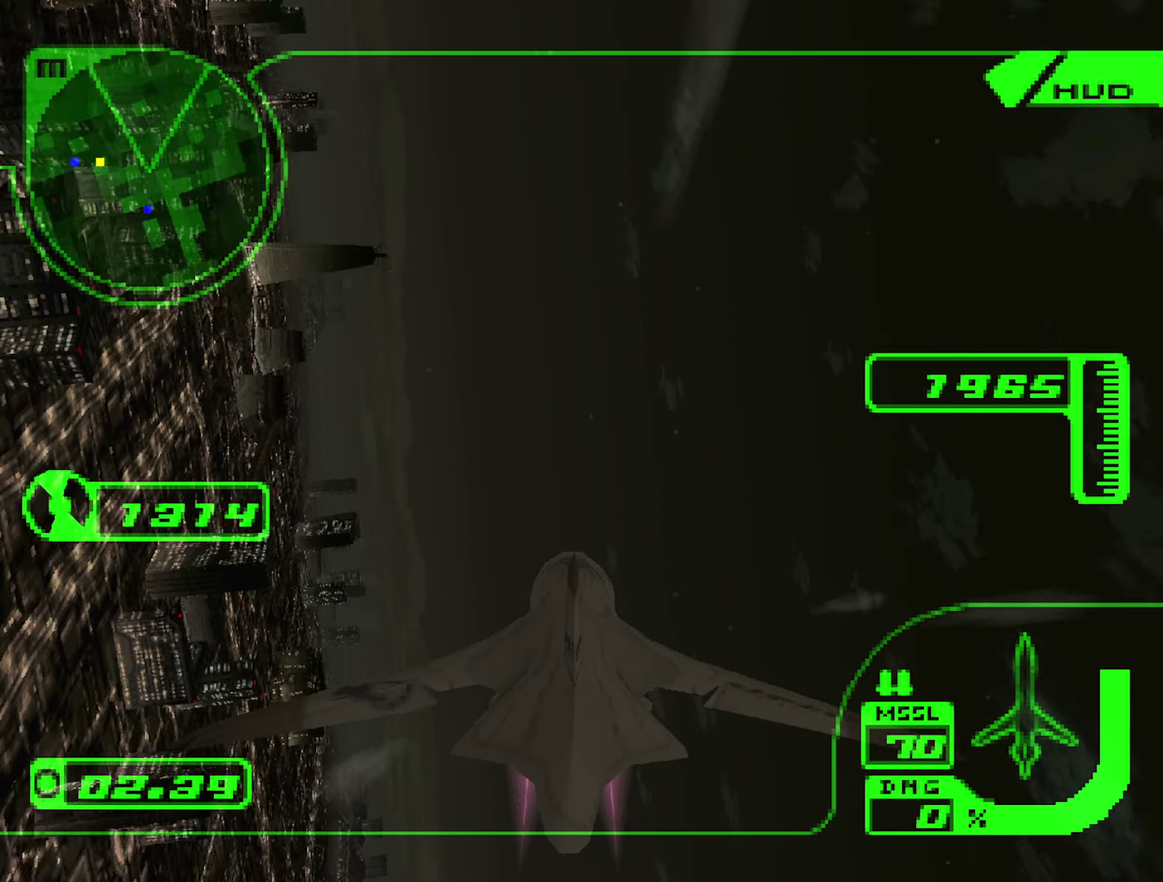
{"buttons": [], "left_stick": "up-right", "right_stick": "center", "events": [[67, "left_stick", "up"], [434, "left_stick", "up-right"]]}
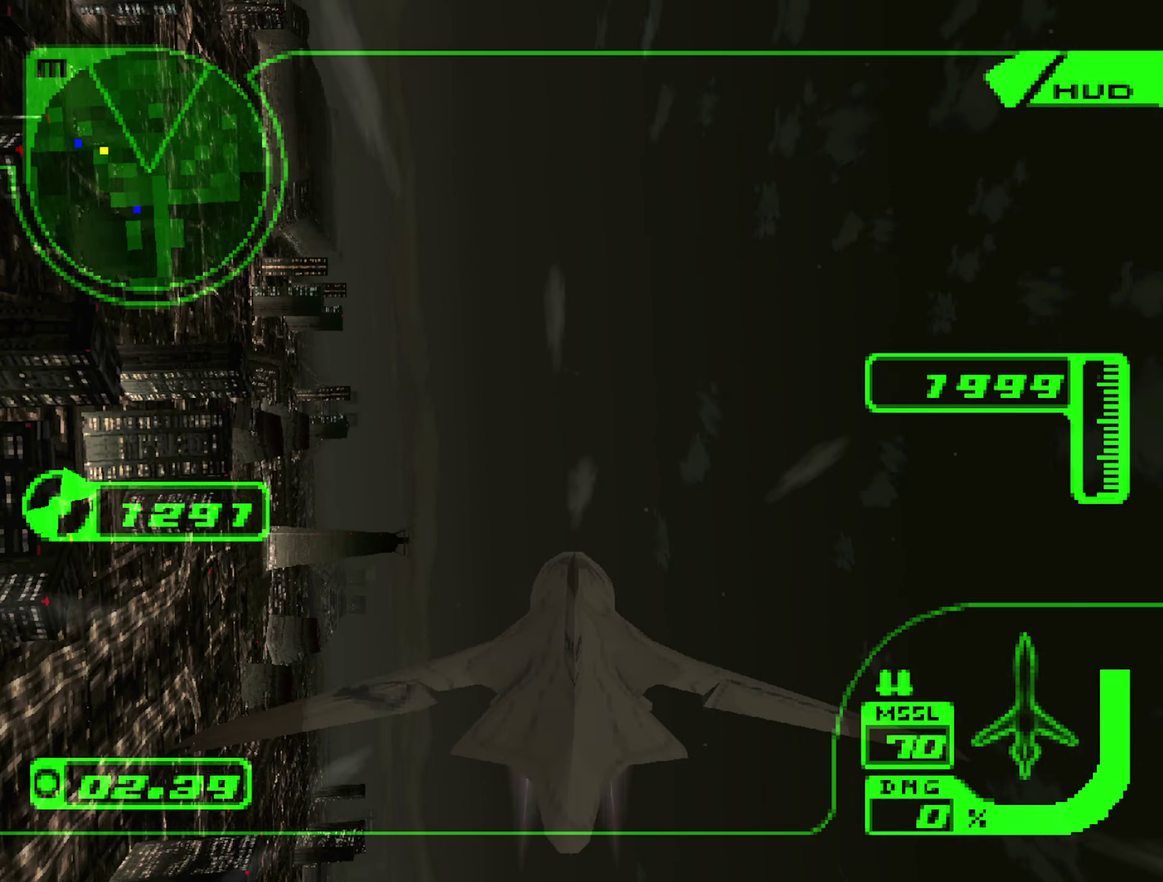
{"buttons": [], "left_stick": "up-right", "right_stick": "center", "events": []}
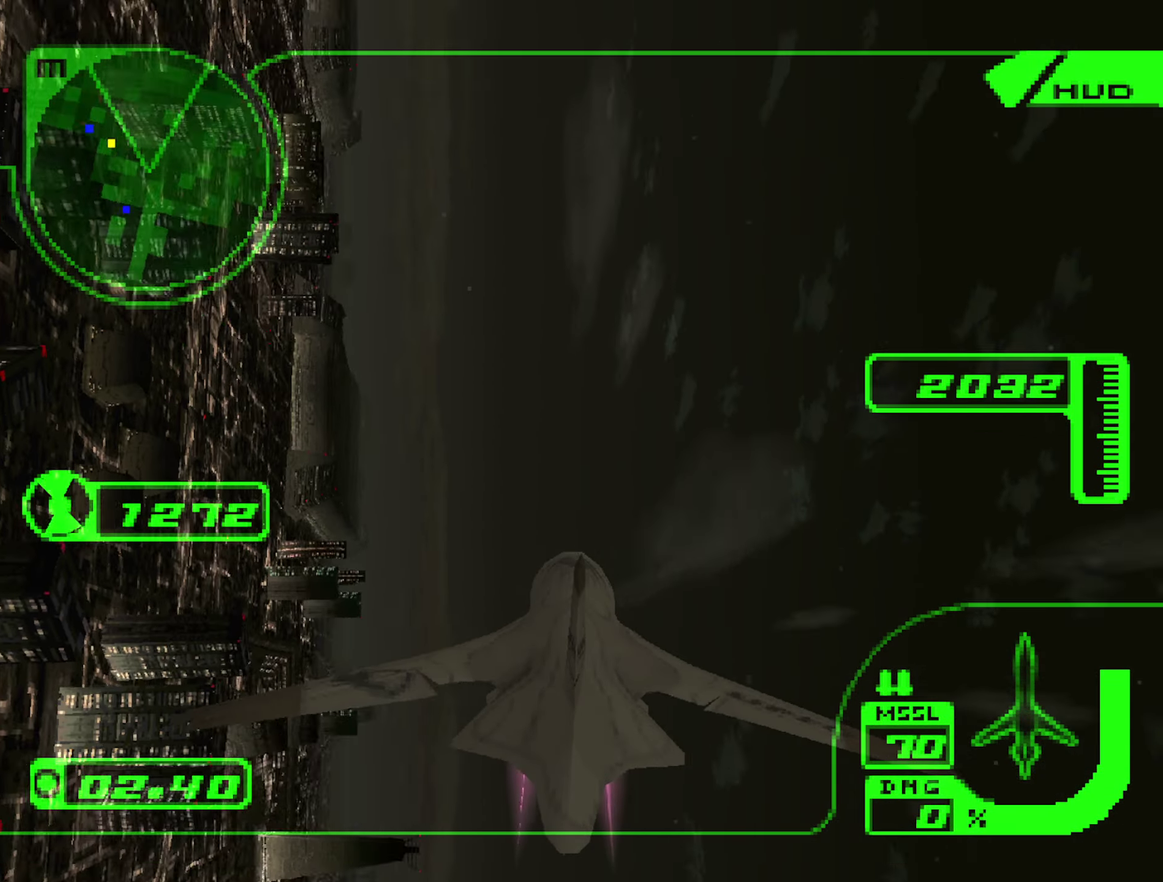
{"buttons": ["R1"], "left_stick": "up", "right_stick": "center", "events": [[167, "R1", "down"], [417, "left_stick", "up"]]}
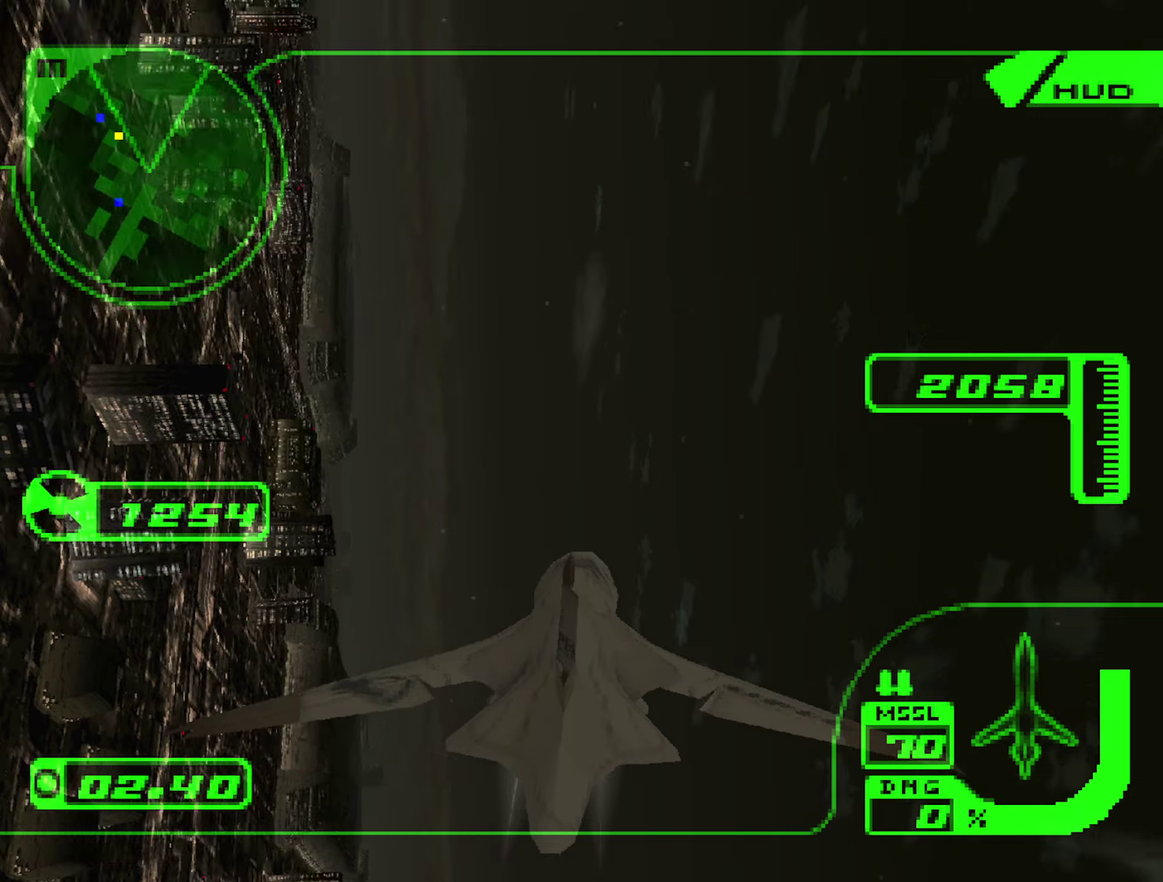
{"buttons": ["X"], "left_stick": "up-right", "right_stick": "center", "events": [[100, "R1", "up"], [450, "X", "down"], [483, "left_stick", "up-right"]]}
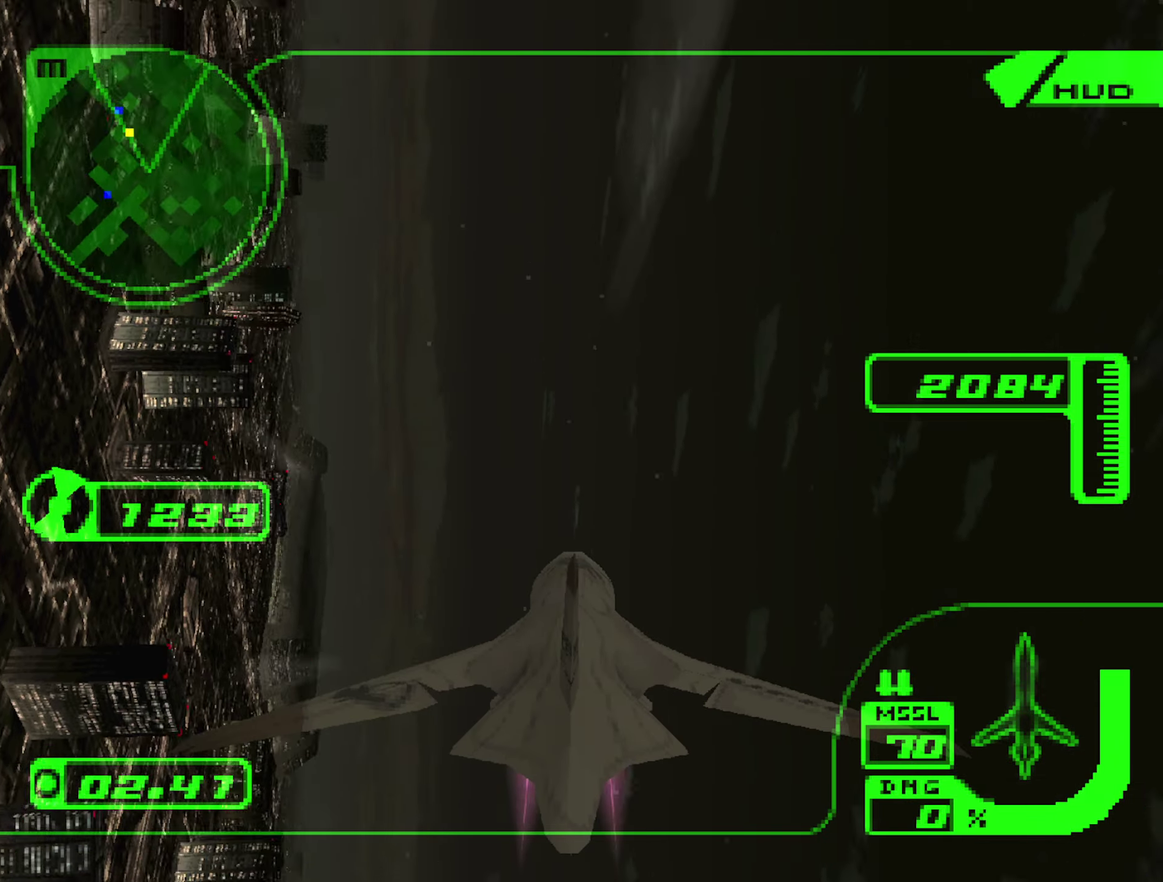
{"buttons": ["X"], "left_stick": "up", "right_stick": "center", "events": [[366, "left_stick", "up"]]}
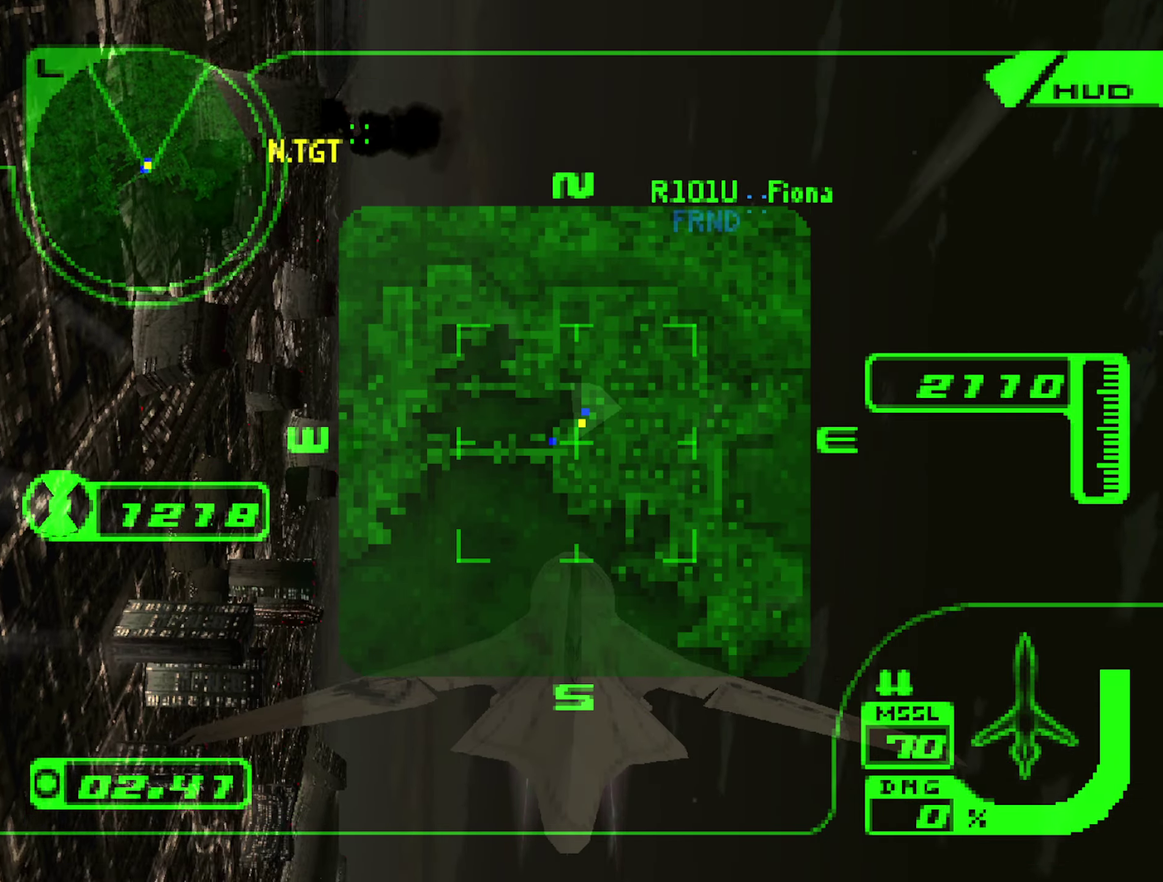
{"buttons": [], "left_stick": "up-right", "right_stick": "center", "events": [[83, "R1", "down"], [100, "left_stick", "up-right"], [233, "R1", "up"], [366, "X", "up"]]}
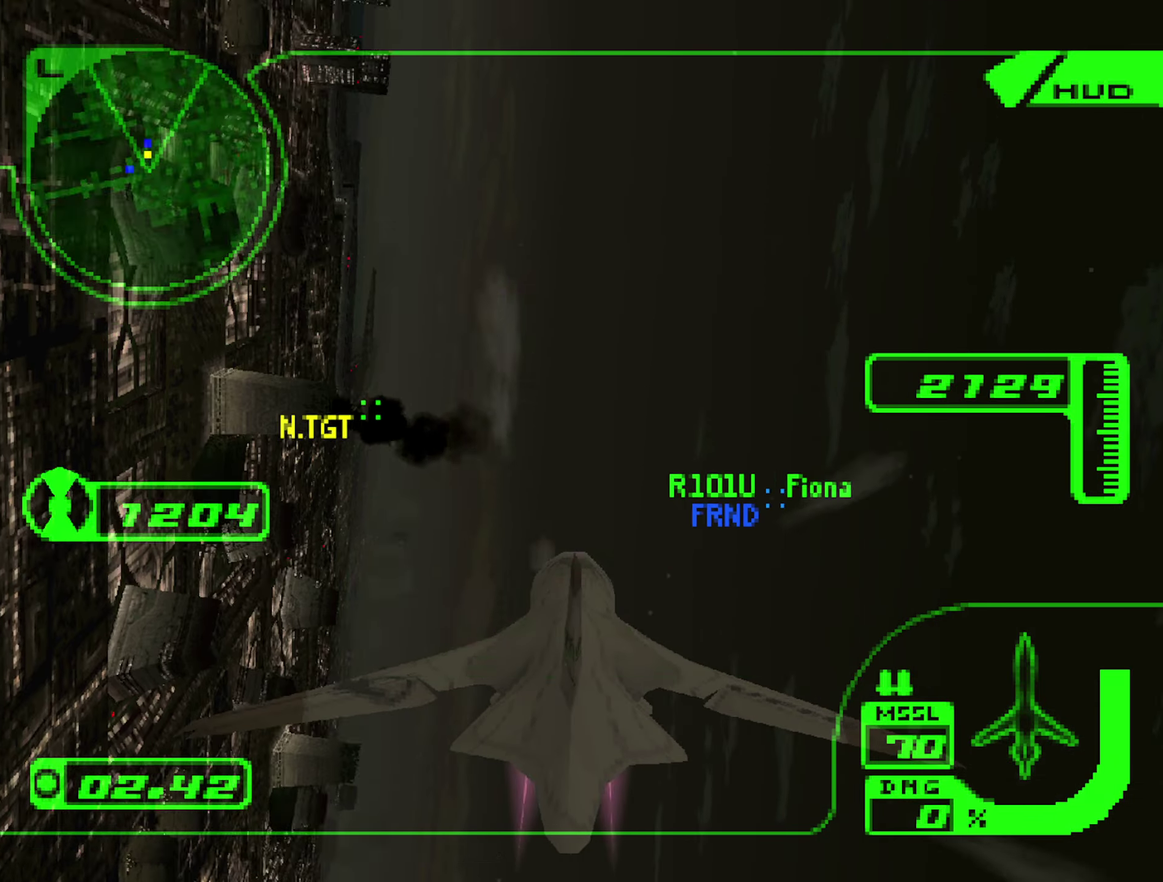
{"buttons": [], "left_stick": "up-right", "right_stick": "center", "events": []}
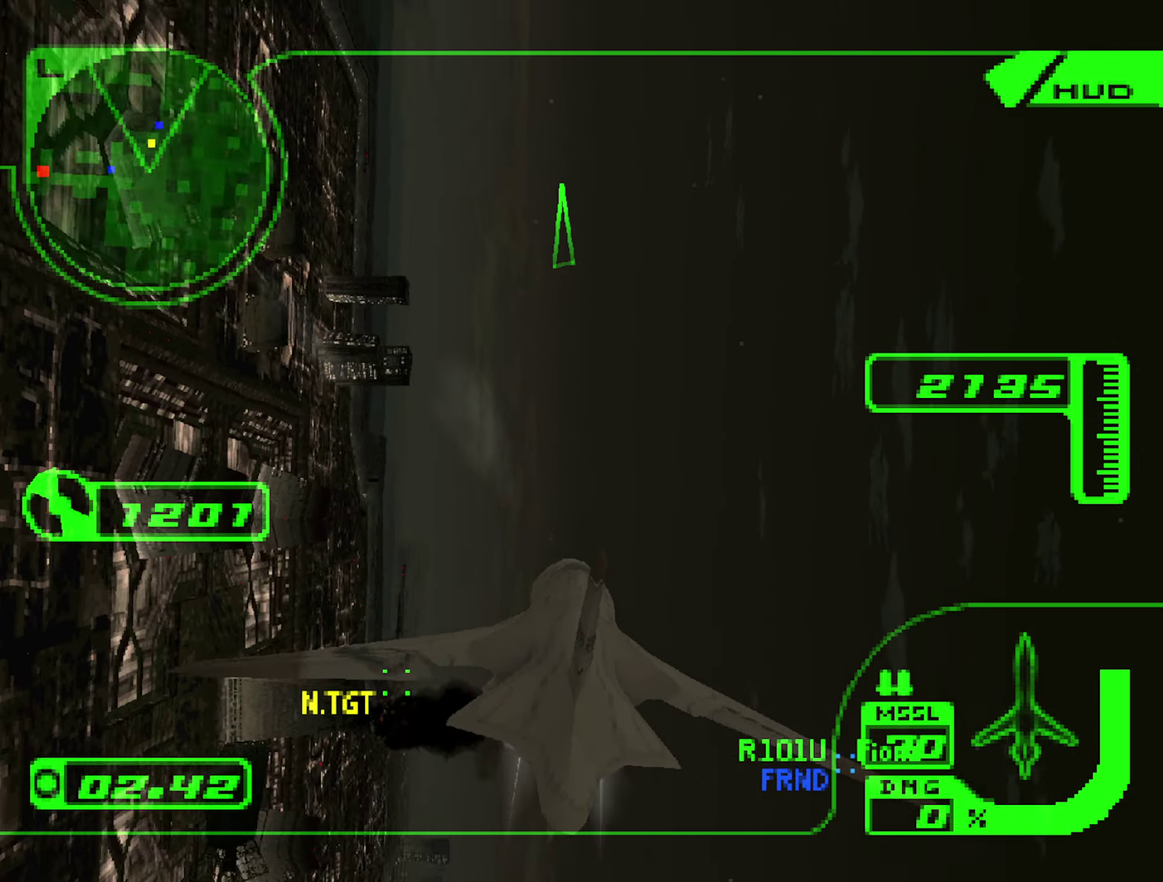
{"buttons": ["L1"], "left_stick": "down-left", "right_stick": "center", "events": [[16, "left_stick", "right"], [266, "left_stick", "down-right"], [316, "L1", "down"], [433, "left_stick", "down-left"]]}
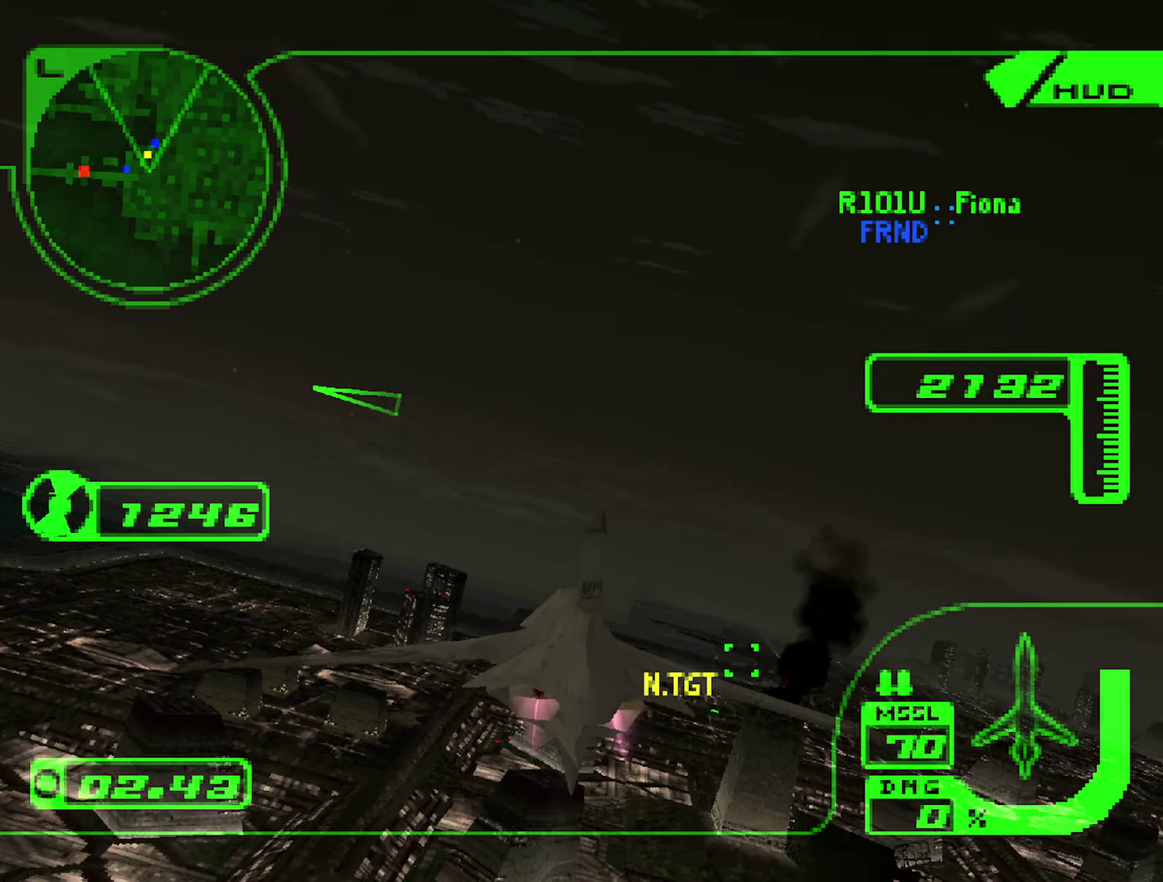
{"buttons": [], "left_stick": "left", "right_stick": "center", "events": [[133, "left_stick", "left"], [466, "L1", "up"]]}
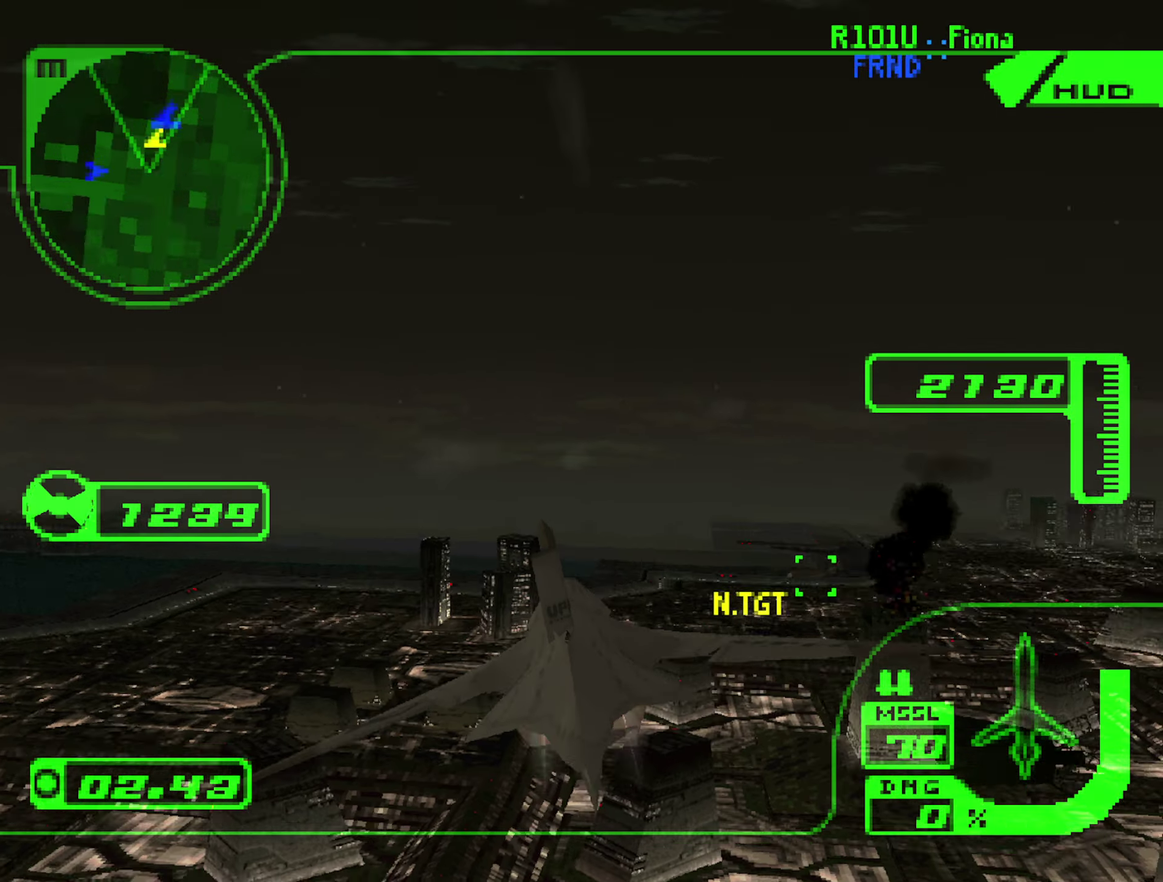
{"buttons": ["X"], "left_stick": "up-right", "right_stick": "center", "events": [[316, "left_stick", "up-left"], [383, "left_stick", "up"], [500, "X", "down"], [500, "left_stick", "up-right"]]}